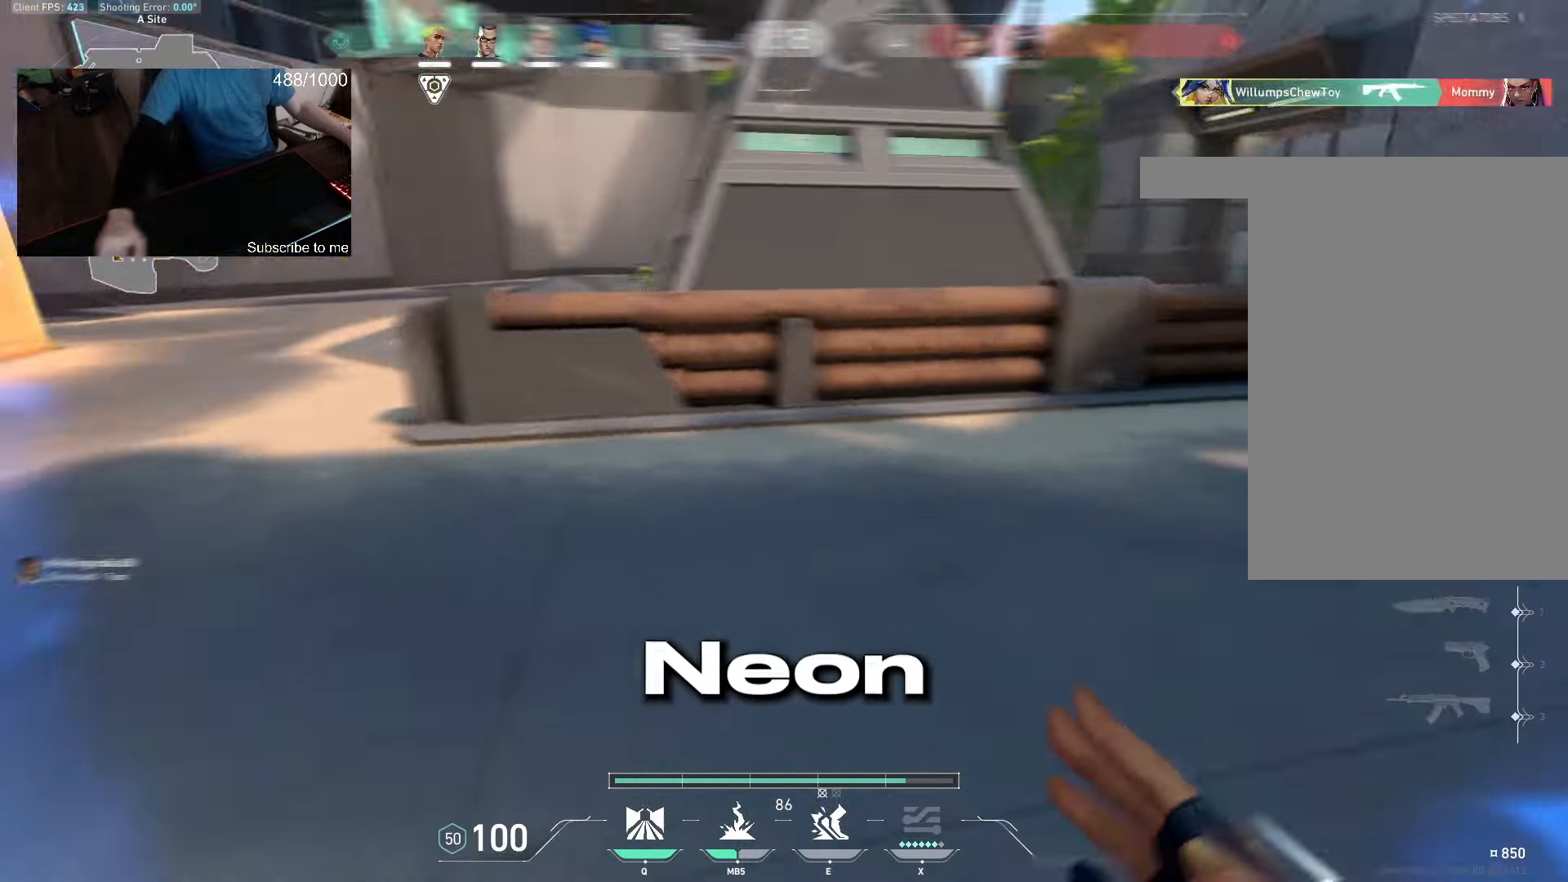
Gameplay with keyboard and mouse; each line is a JSON object with the keys and mouse buttons held at the frame after it. "events" lists presses ("down") and releases ("up") of "a", "ctrl", "d", "q", "s", "shift", "space", "w", "mouse_left", "mouse_wheel", "mouse_right", "mouse_mb4" and "mouse_mb5" between this image and that frame as [ms after this image, input, new state], when the widget could be followed in between. "mouse_left", "mouse_wheel", "mouse_right", "mouse_mb4", "mouse_mb5" = the "left", "wheel", "right", "mb4", "mb5" buttons of the "mouse" list. No other keys are recorded. "wheel" means that the mouse wheel is clicked or scrolled. Not read: e mouse_move.
{"keys": ["w"], "mouse": []}
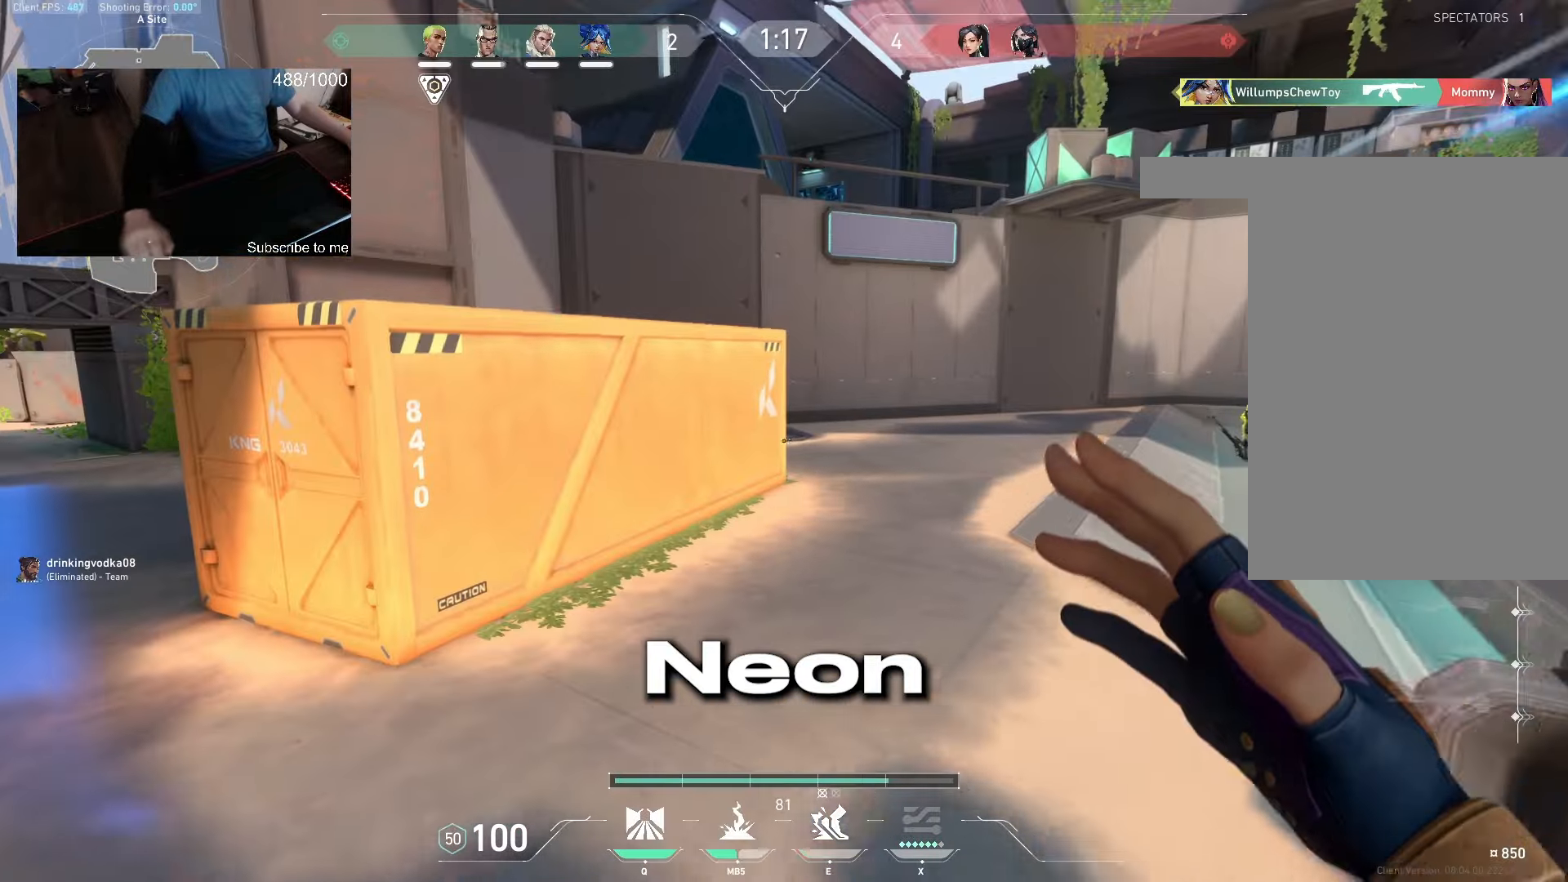
{"keys": ["d", "s"], "mouse": [], "events": [[16, "d", "down"], [16, "s", "down"], [16, "w", "up"], [116, "s", "up"], [150, "s", "down"], [216, "mouse_mb4", "down"], [350, "mouse_mb4", "up"], [450, "ctrl", "down"], [466, "mouse_left", "down"], [500, "ctrl", "up"], [500, "mouse_left", "up"]]}
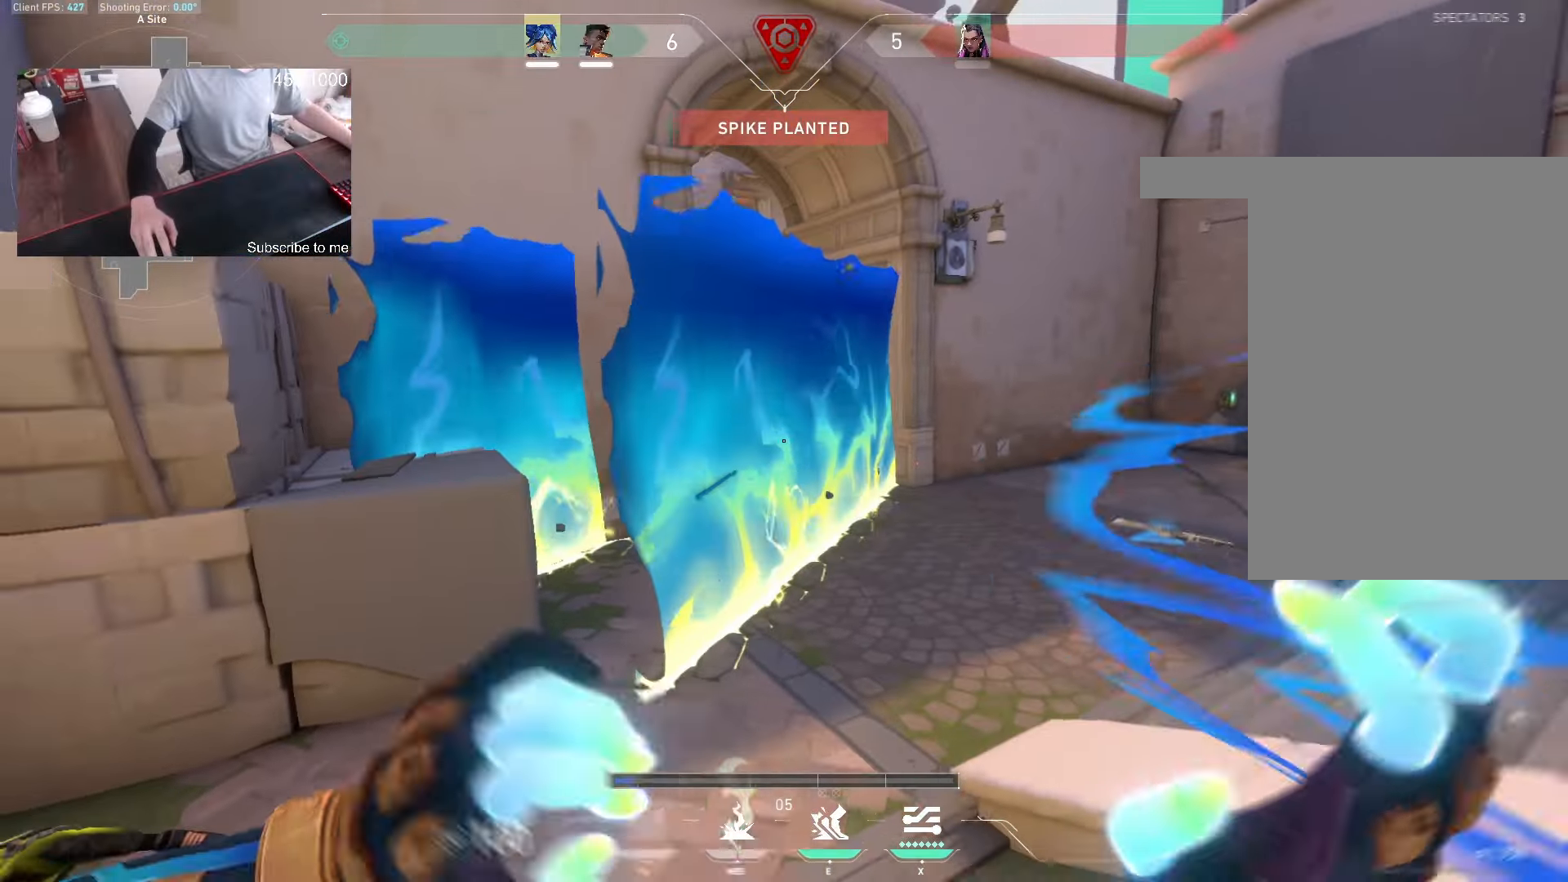
{"keys": ["d", "s"], "mouse": [], "events": [[66, "a", "down"], [83, "d", "up"], [300, "ctrl", "down"], [316, "a", "up"], [366, "shift", "down"], [400, "ctrl", "up"], [416, "shift", "up"], [500, "d", "down"]]}
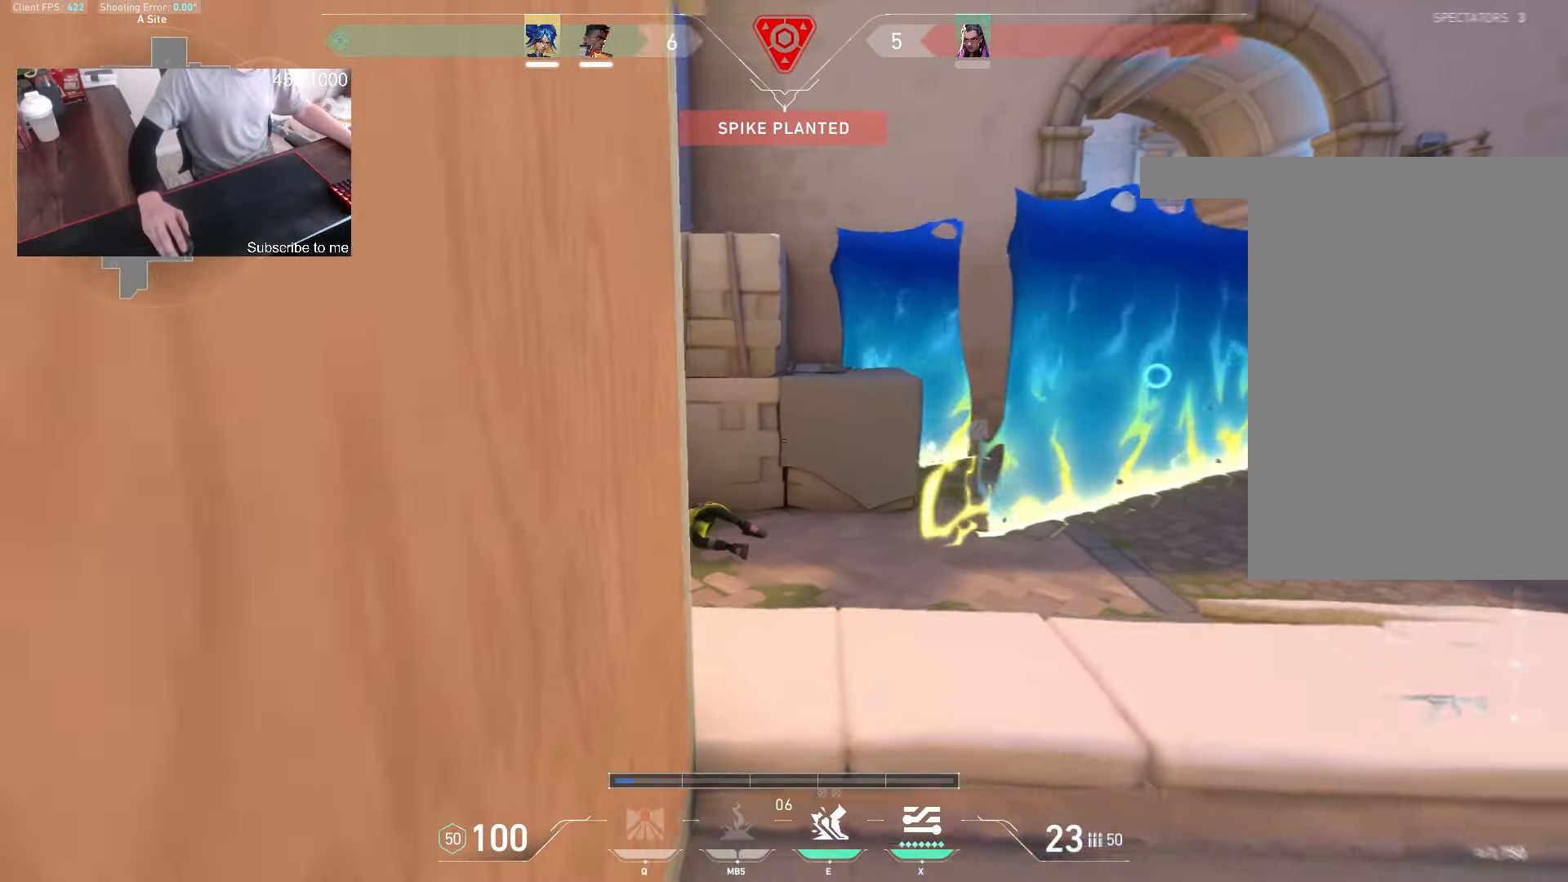
{"keys": ["w"], "mouse": [], "events": [[100, "s", "up"], [183, "d", "up"], [500, "w", "down"]]}
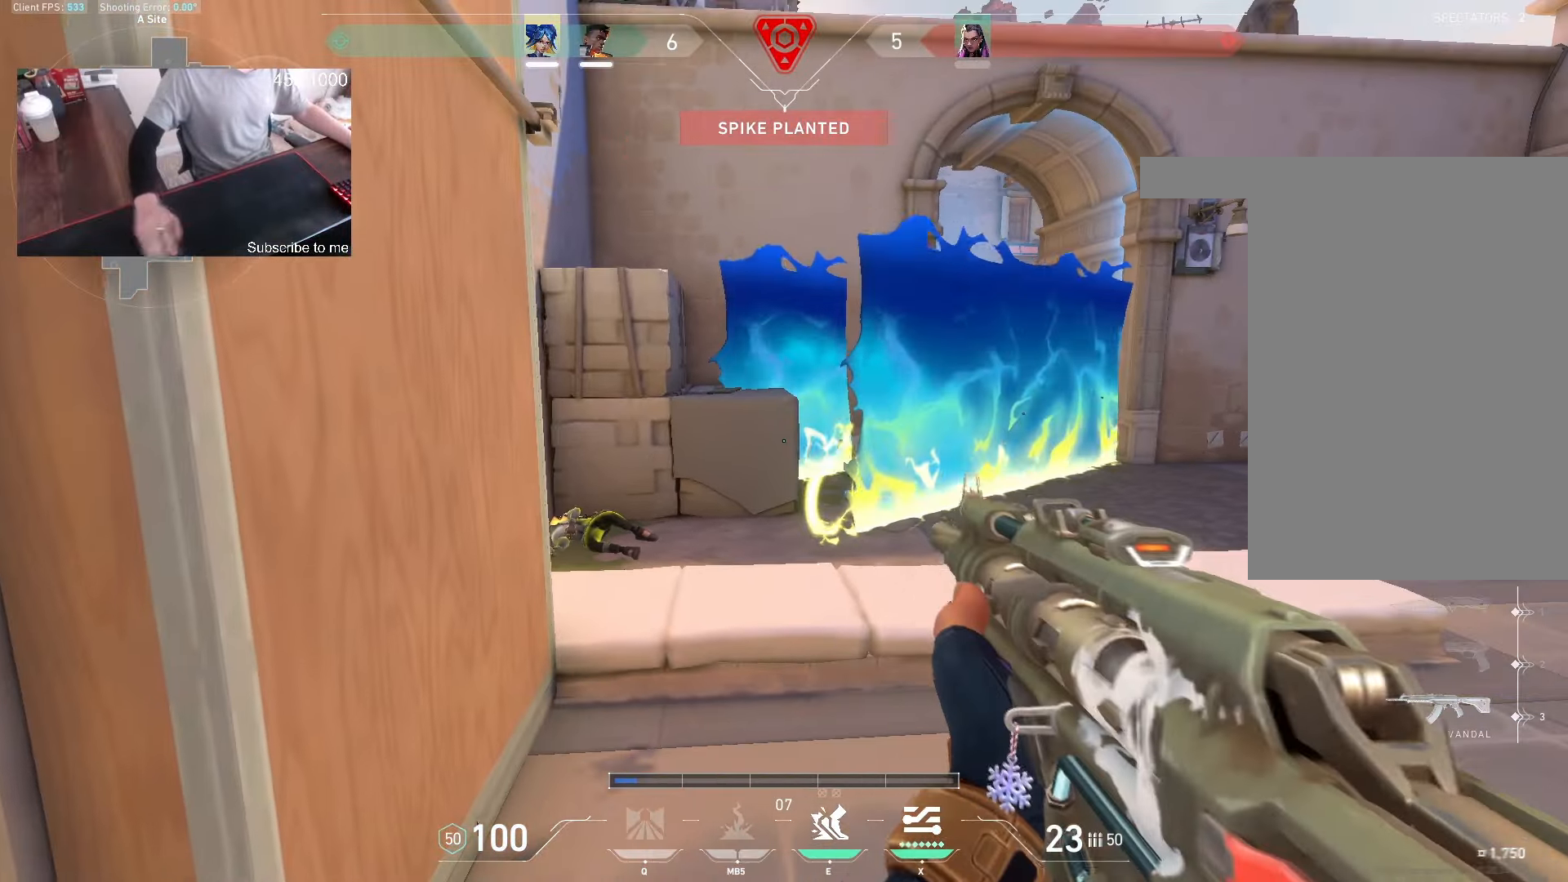
{"keys": [], "mouse": [], "events": [[66, "w", "up"]]}